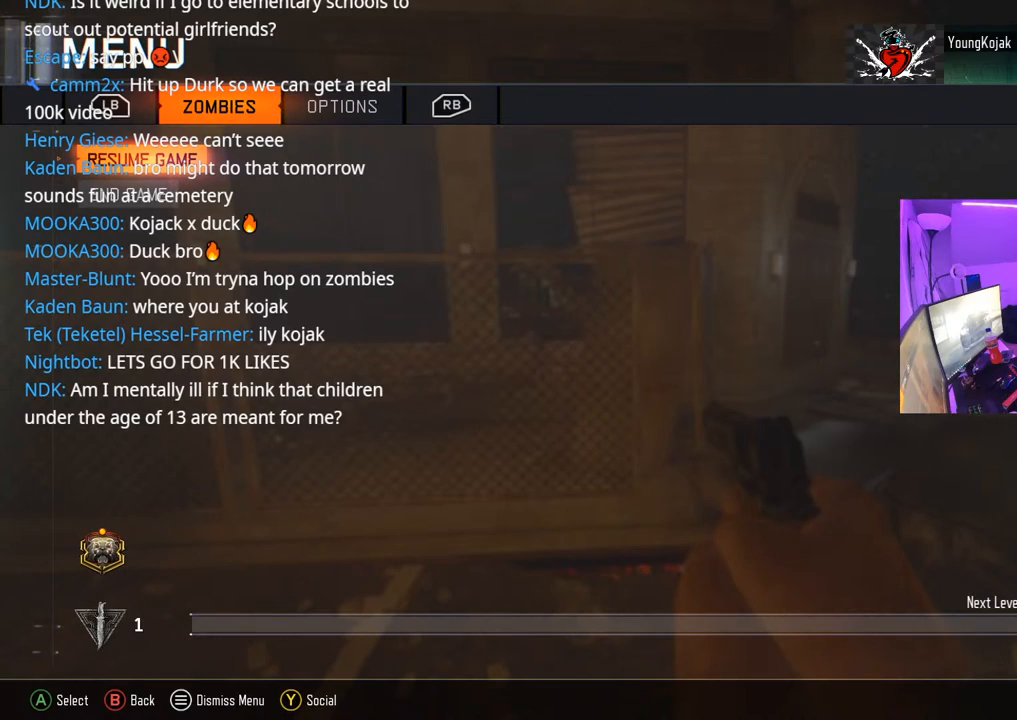
Gameplay with a controller (Xbox layout); each line is a JSON object with the inputs held at the frame after it. "events" lists button and stick changes between this image and that frame as [ms after this image, input, new state], when the widget could be followed in between.
{"buttons": [], "left_stick": "center", "right_stick": "center", "events": [[33, "A", "down"], [167, "A", "up"]]}
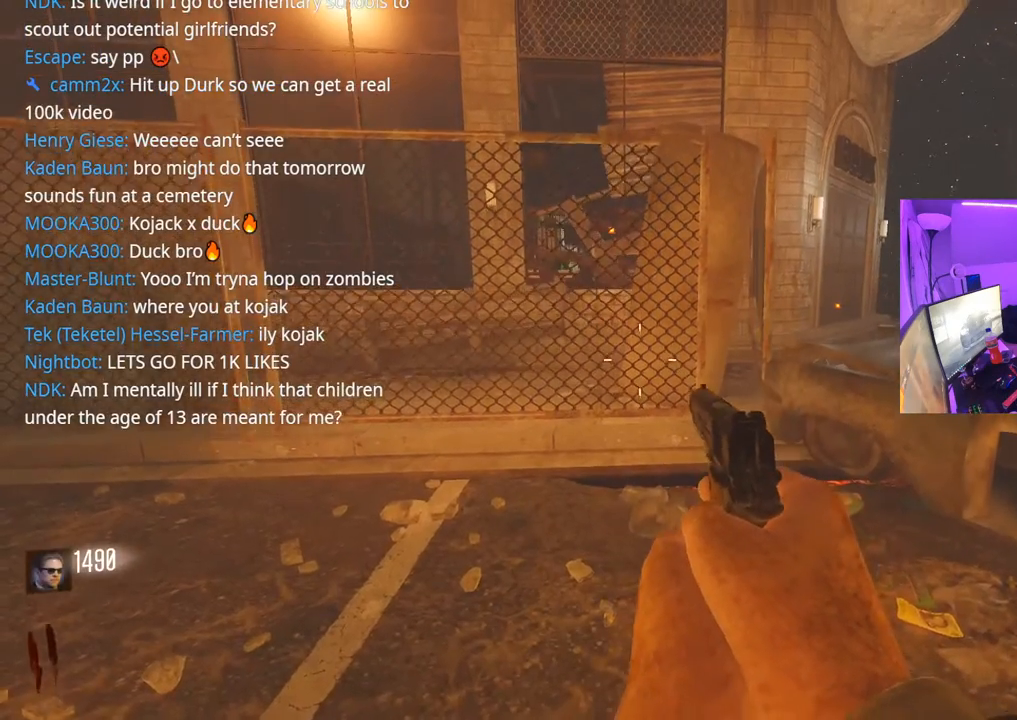
{"buttons": [], "left_stick": "right", "right_stick": "center", "events": [[50, "right_stick", "right"], [100, "left_stick", "up"], [283, "L3", "down"], [367, "right_stick", "center"], [433, "L3", "up"], [433, "left_stick", "right"]]}
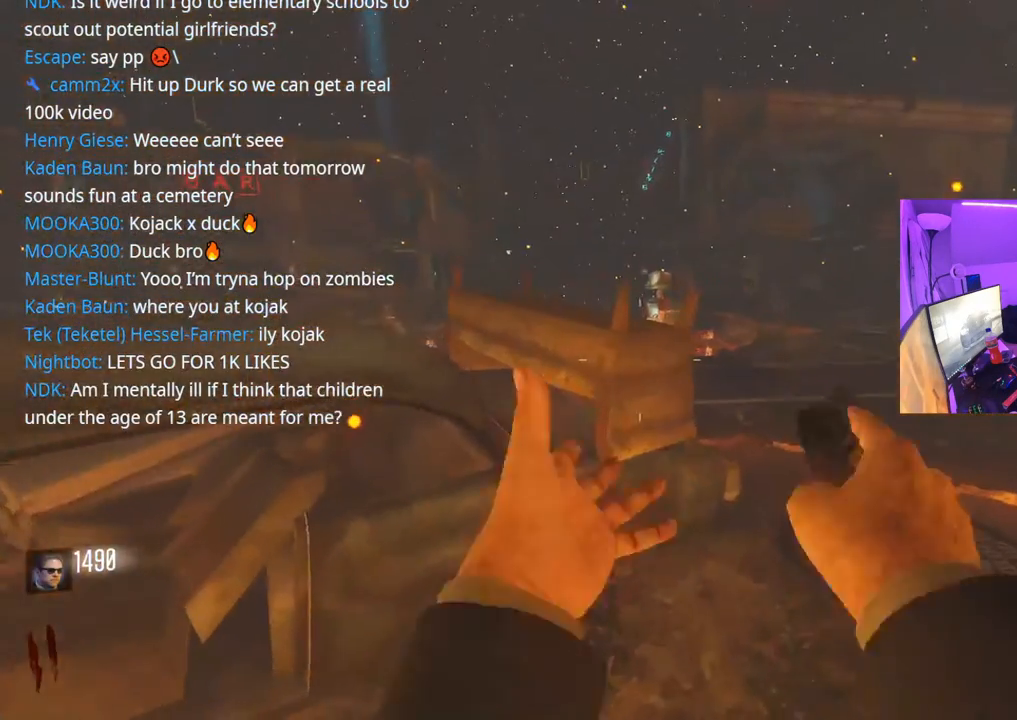
{"buttons": [], "left_stick": "up", "right_stick": "up-right", "events": [[150, "left_stick", "up-right"], [283, "L3", "down"], [417, "right_stick", "up-right"], [450, "L3", "up"], [500, "left_stick", "up"]]}
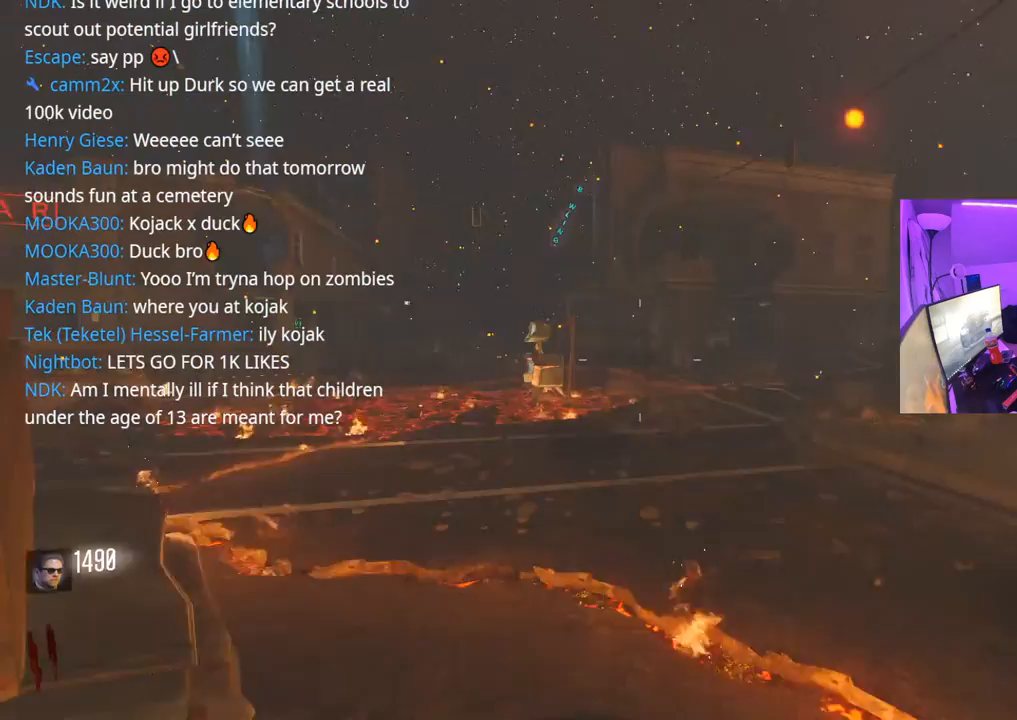
{"buttons": [], "left_stick": "up", "right_stick": "left", "events": [[17, "A", "down"], [67, "right_stick", "center"], [117, "A", "up"], [283, "right_stick", "left"]]}
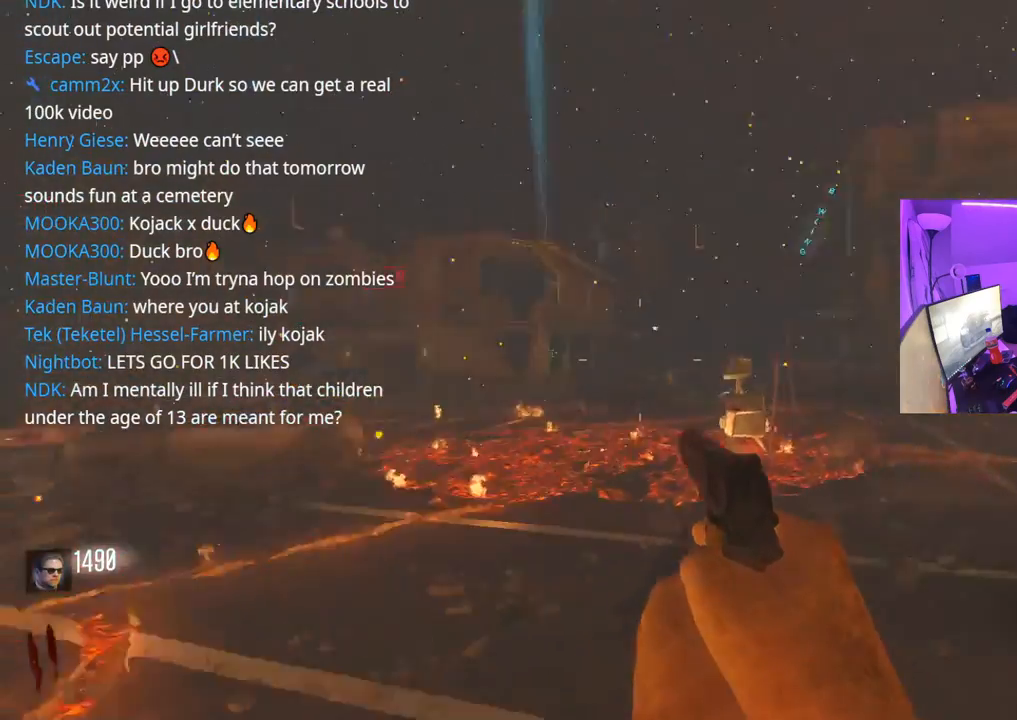
{"buttons": [], "left_stick": "right", "right_stick": "left", "events": [[50, "right_stick", "center"], [117, "L3", "down"], [267, "right_stick", "left"], [283, "L3", "up"], [400, "left_stick", "right"]]}
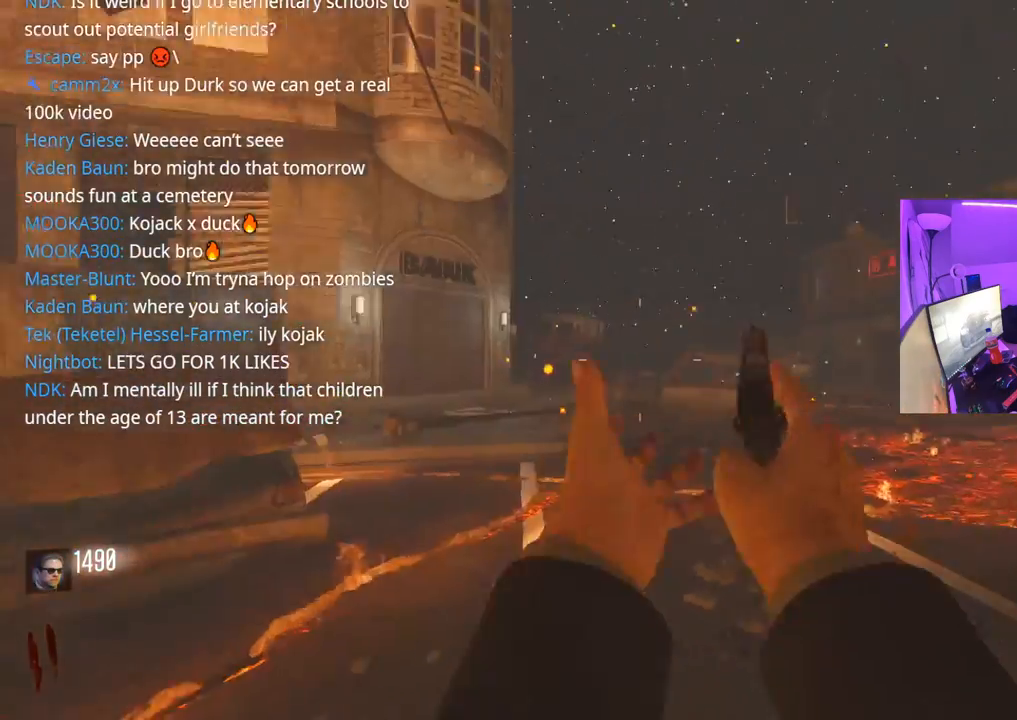
{"buttons": ["L3"], "left_stick": "up", "right_stick": "right", "events": [[67, "right_stick", "center"], [183, "right_stick", "right"], [317, "left_stick", "up-right"], [417, "L3", "down"], [433, "left_stick", "up"]]}
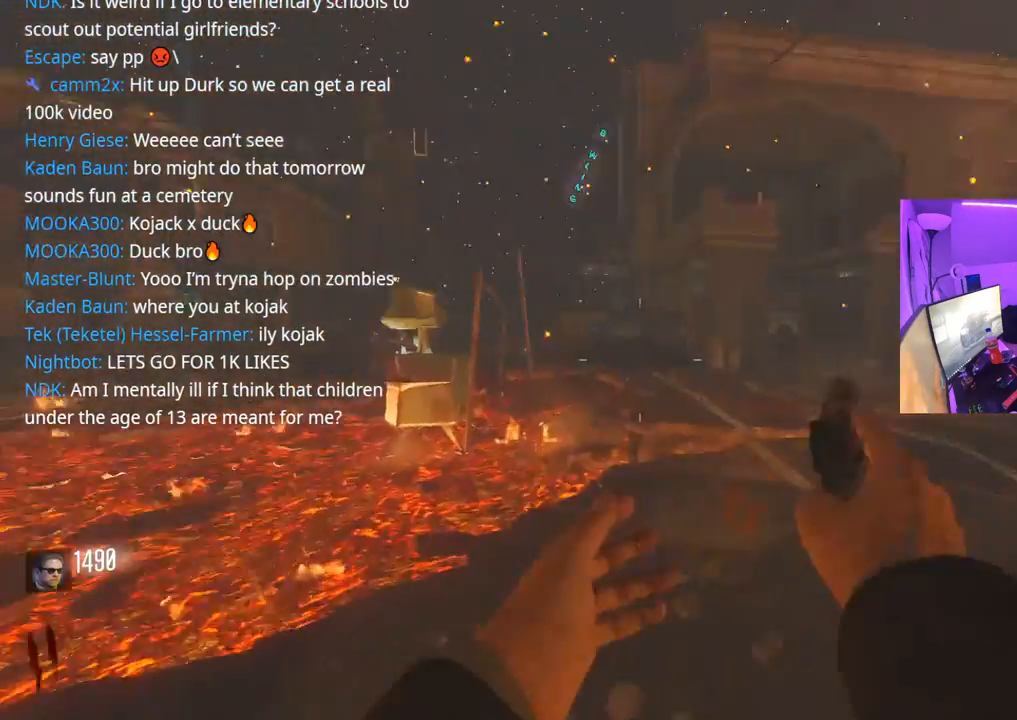
{"buttons": [], "left_stick": "up", "right_stick": "center", "events": [[83, "L3", "up"], [83, "right_stick", "center"]]}
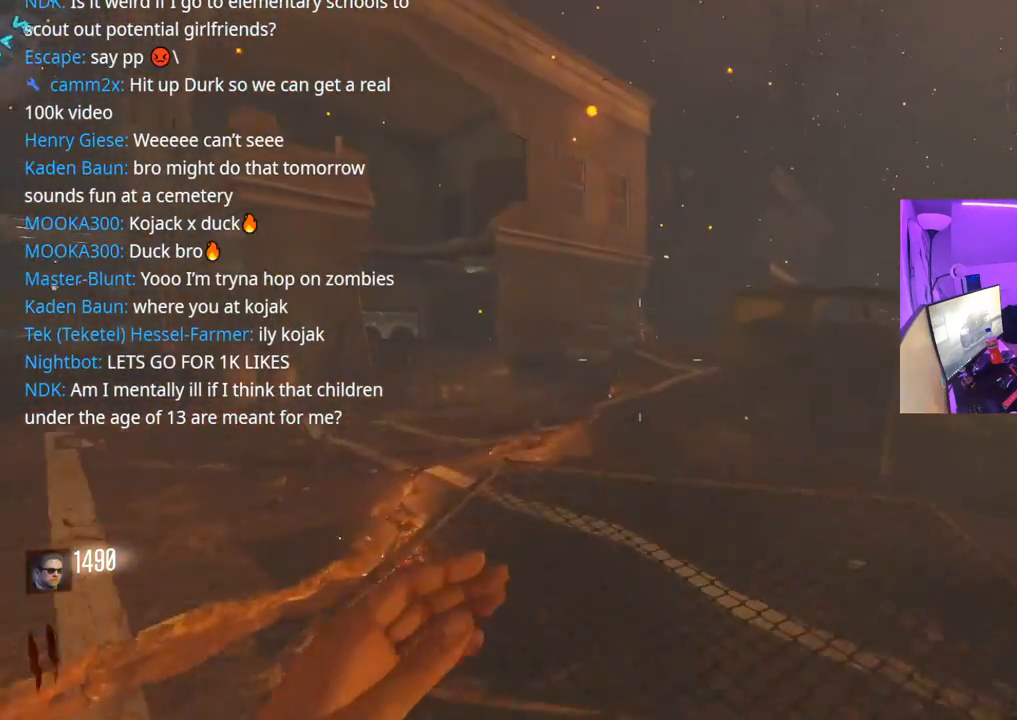
{"buttons": [], "left_stick": "up", "right_stick": "center", "events": [[300, "R3", "down"], [483, "R3", "up"]]}
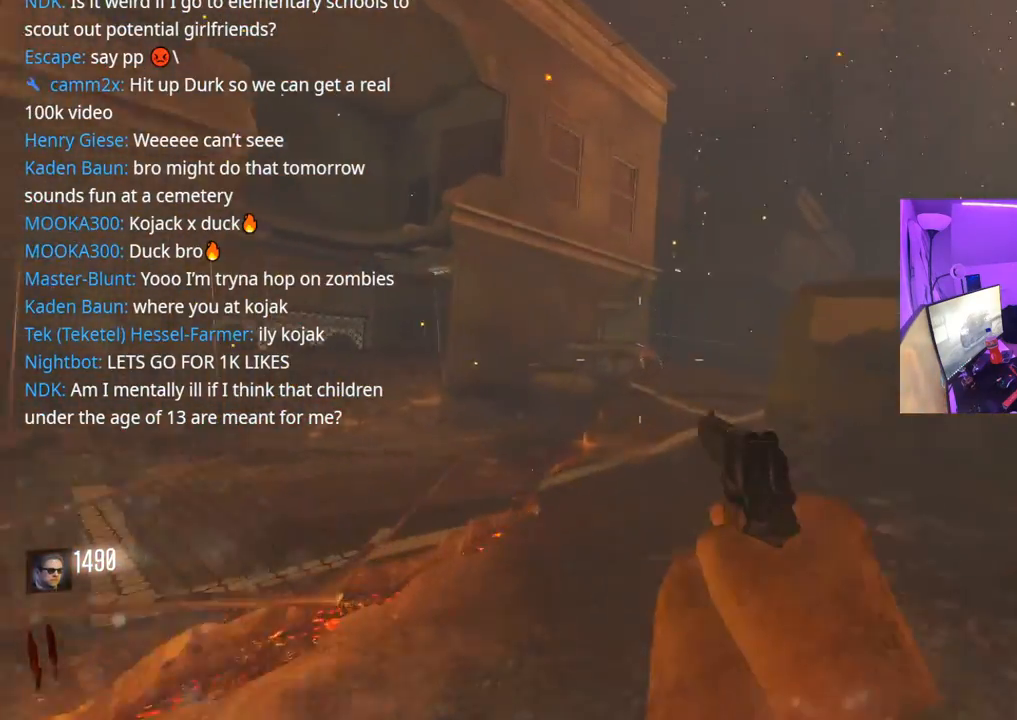
{"buttons": [], "left_stick": "up-left", "right_stick": "center", "events": [[233, "A", "down"], [250, "left_stick", "up-left"], [267, "right_stick", "right"], [383, "A", "up"], [500, "right_stick", "center"]]}
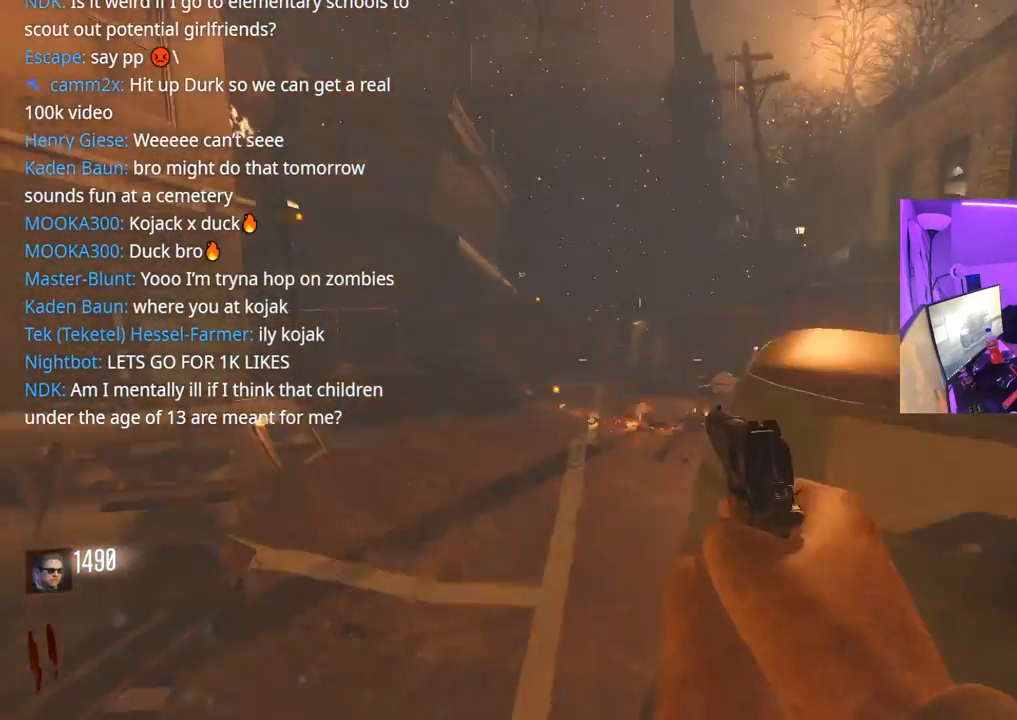
{"buttons": [], "left_stick": "up-left", "right_stick": "right", "events": [[67, "left_stick", "up"], [150, "right_stick", "right"], [283, "L3", "down"], [317, "right_stick", "center"], [467, "L3", "up"], [467, "left_stick", "up-left"], [500, "right_stick", "right"]]}
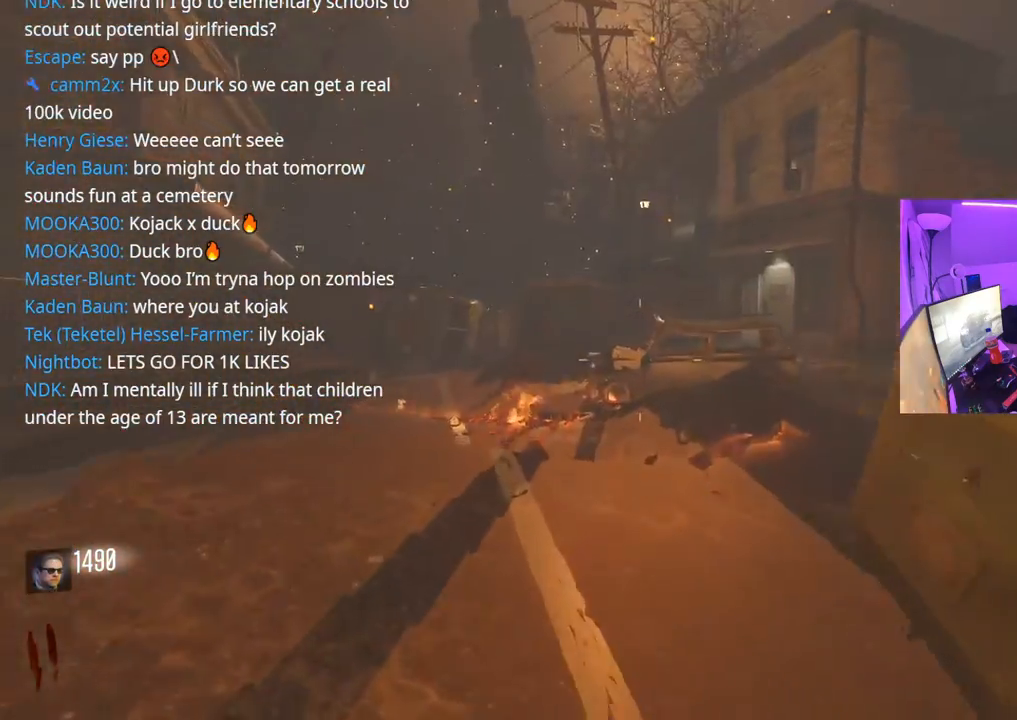
{"buttons": [], "left_stick": "right", "right_stick": "right", "events": [[200, "left_stick", "left"], [217, "right_stick", "center"], [400, "left_stick", "up"], [433, "right_stick", "right"], [467, "left_stick", "right"]]}
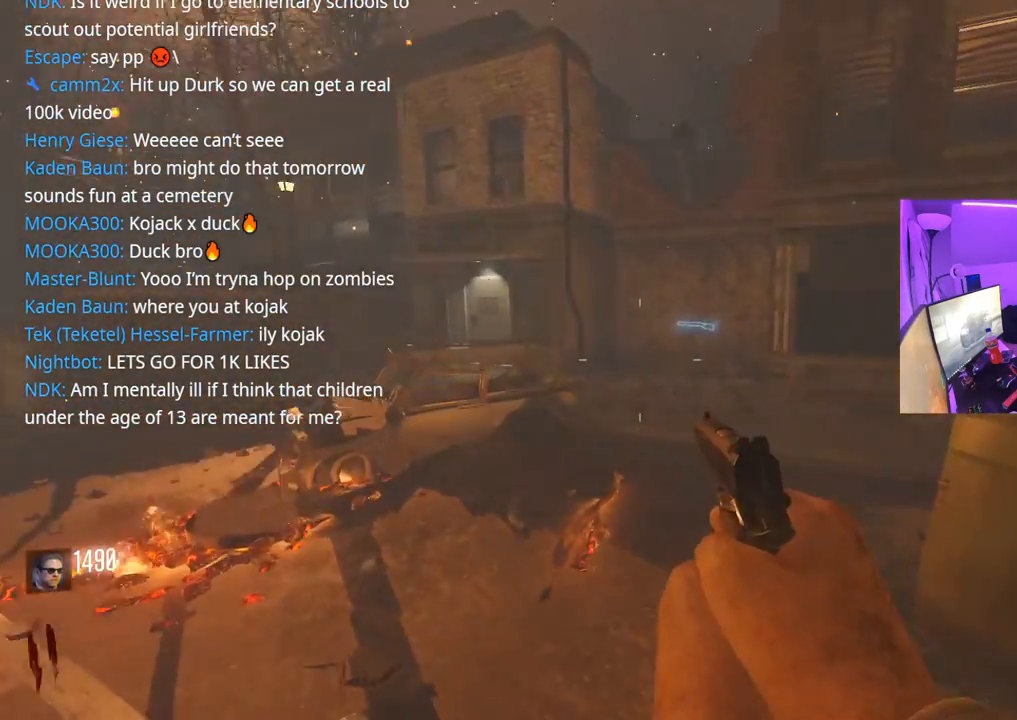
{"buttons": [], "left_stick": "up", "right_stick": "center", "events": [[133, "left_stick", "up-right"], [250, "L3", "down"], [267, "right_stick", "center"], [333, "left_stick", "up"], [400, "L3", "up"]]}
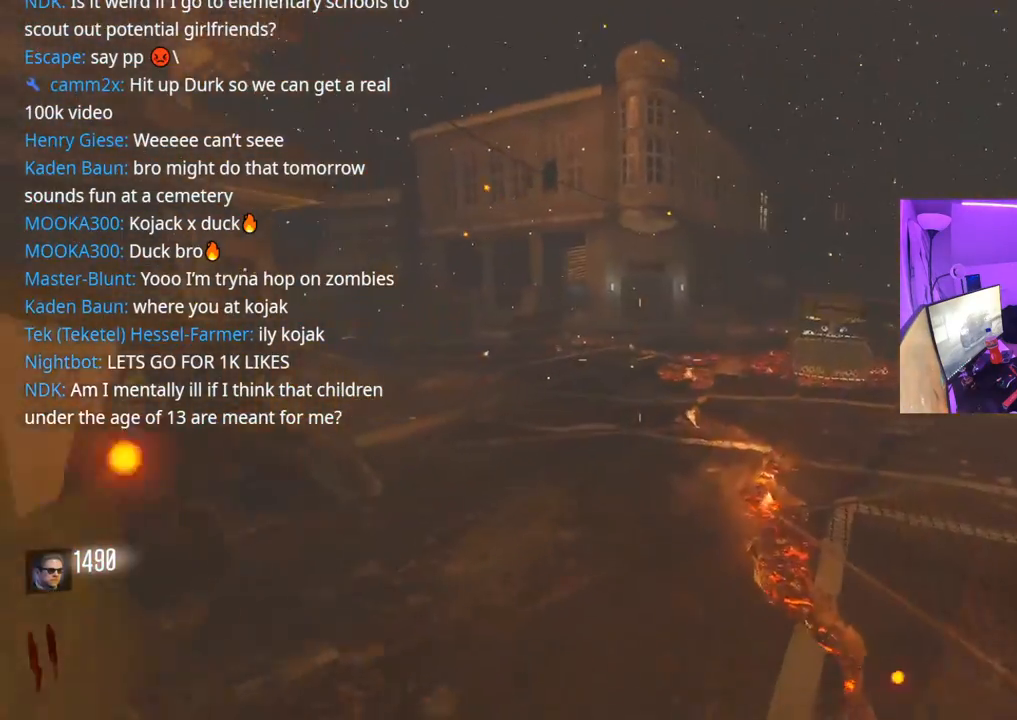
{"buttons": ["R3"], "left_stick": "up", "right_stick": "center", "events": [[17, "right_stick", "left"], [183, "right_stick", "center"], [350, "R3", "down"]]}
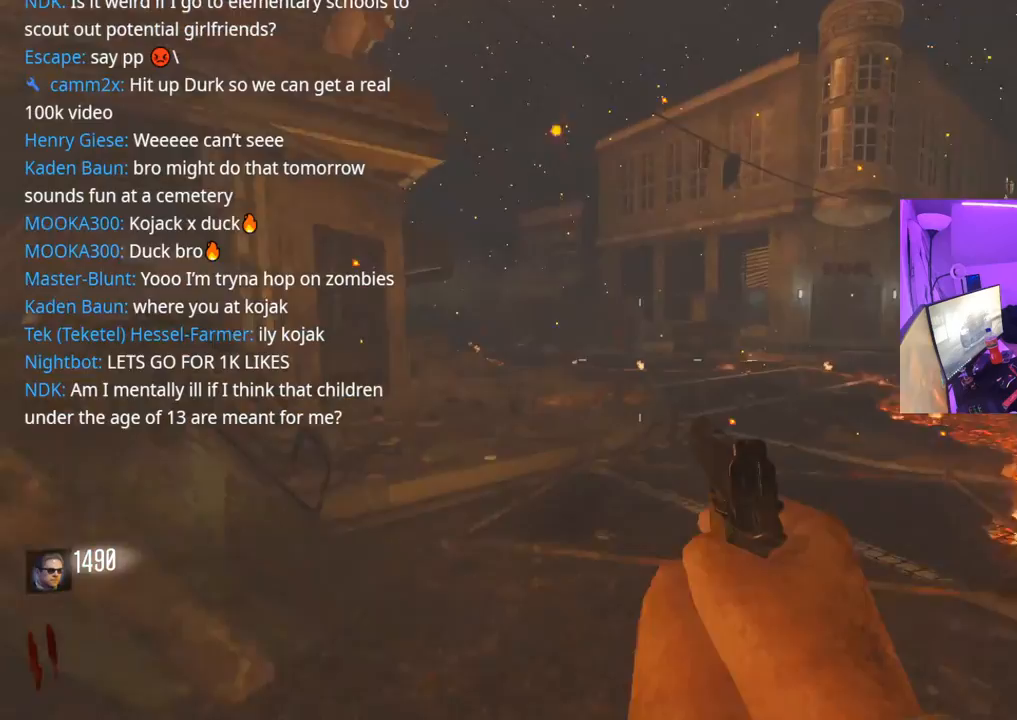
{"buttons": [], "left_stick": "up", "right_stick": "left", "events": [[17, "R3", "up"], [317, "A", "down"], [450, "A", "up"], [450, "right_stick", "left"]]}
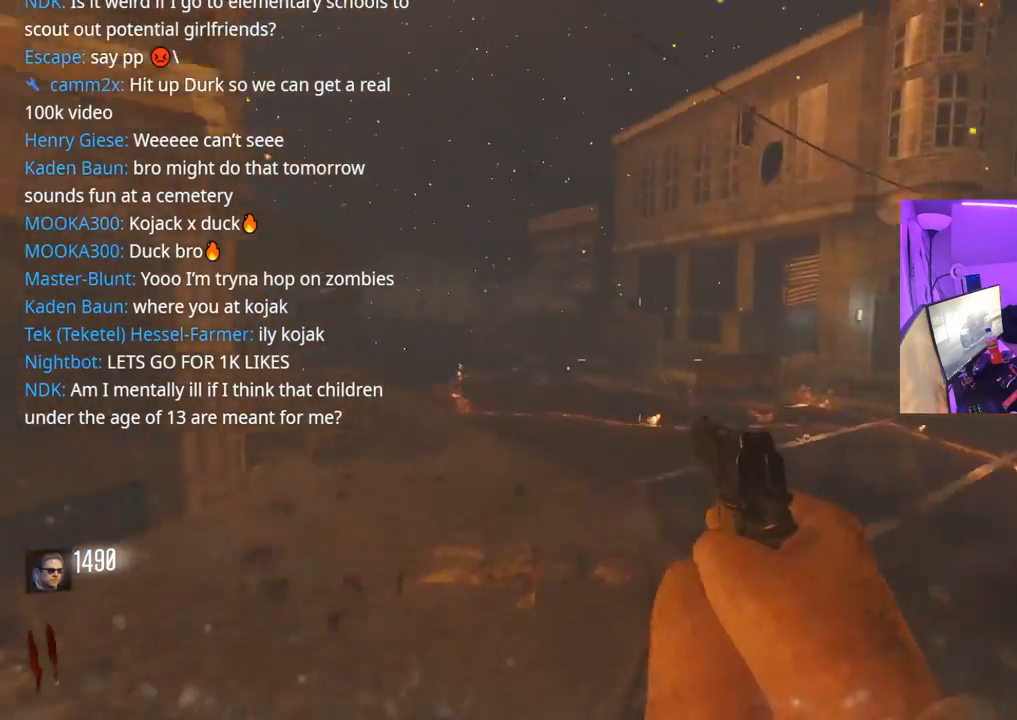
{"buttons": [], "left_stick": "up", "right_stick": "center", "events": [[67, "right_stick", "center"], [200, "R3", "down"], [233, "L3", "down"], [400, "R3", "up"], [483, "L3", "up"]]}
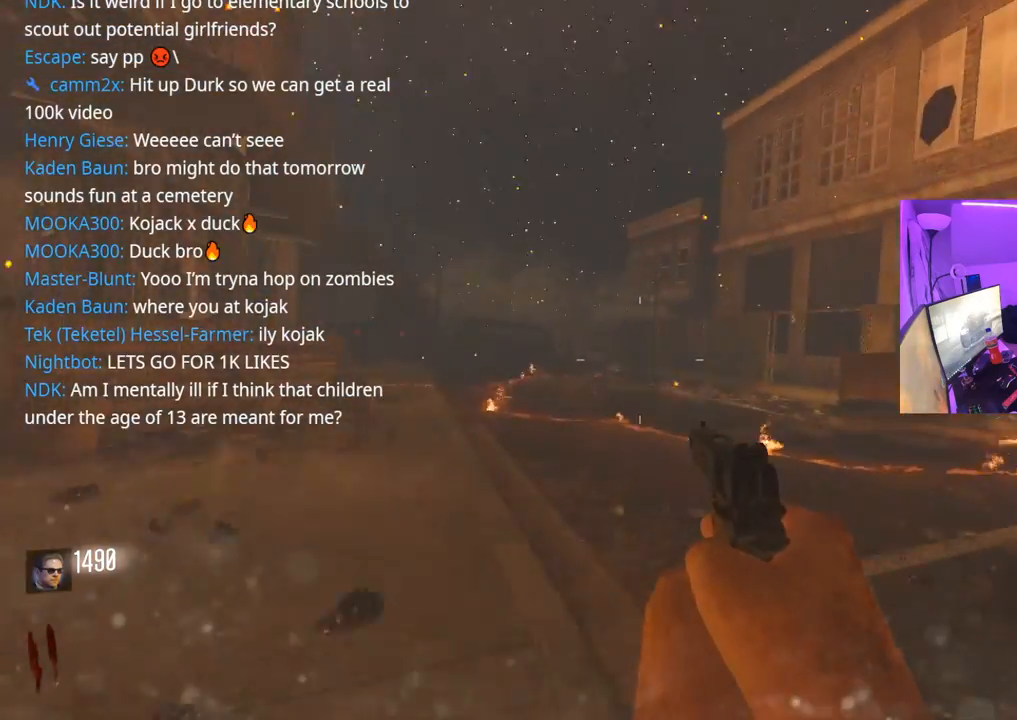
{"buttons": [], "left_stick": "up-right", "right_stick": "center", "events": [[300, "A", "down"], [383, "left_stick", "up-right"], [383, "right_stick", "left"], [433, "A", "up"], [467, "right_stick", "center"]]}
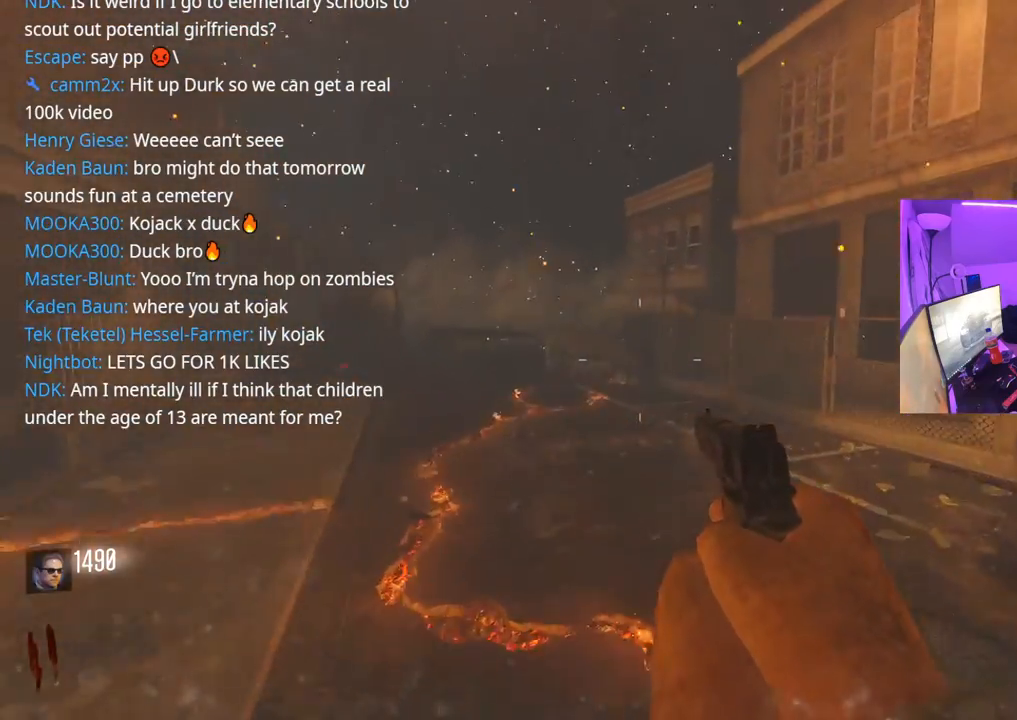
{"buttons": ["L3"], "left_stick": "up-right", "right_stick": "center", "events": [[217, "L3", "down"], [217, "R3", "down"], [483, "R3", "up"]]}
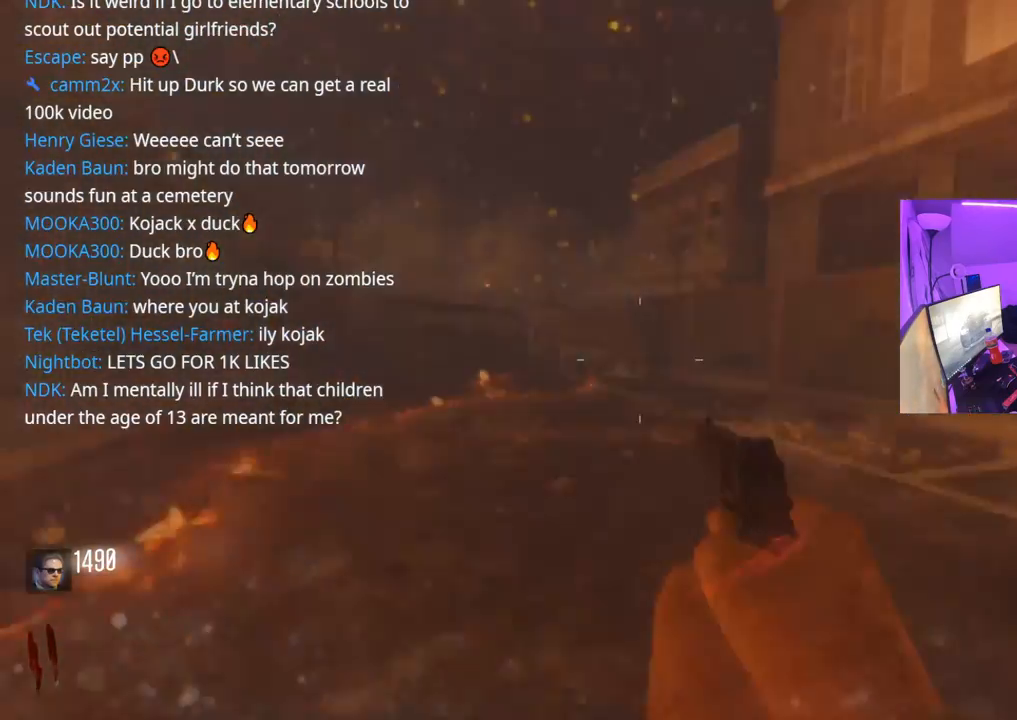
{"buttons": [], "left_stick": "right", "right_stick": "left", "events": [[17, "right_stick", "left"], [33, "L3", "up"], [100, "right_stick", "center"], [267, "right_stick", "left"], [300, "A", "down"], [350, "left_stick", "right"], [417, "A", "up"]]}
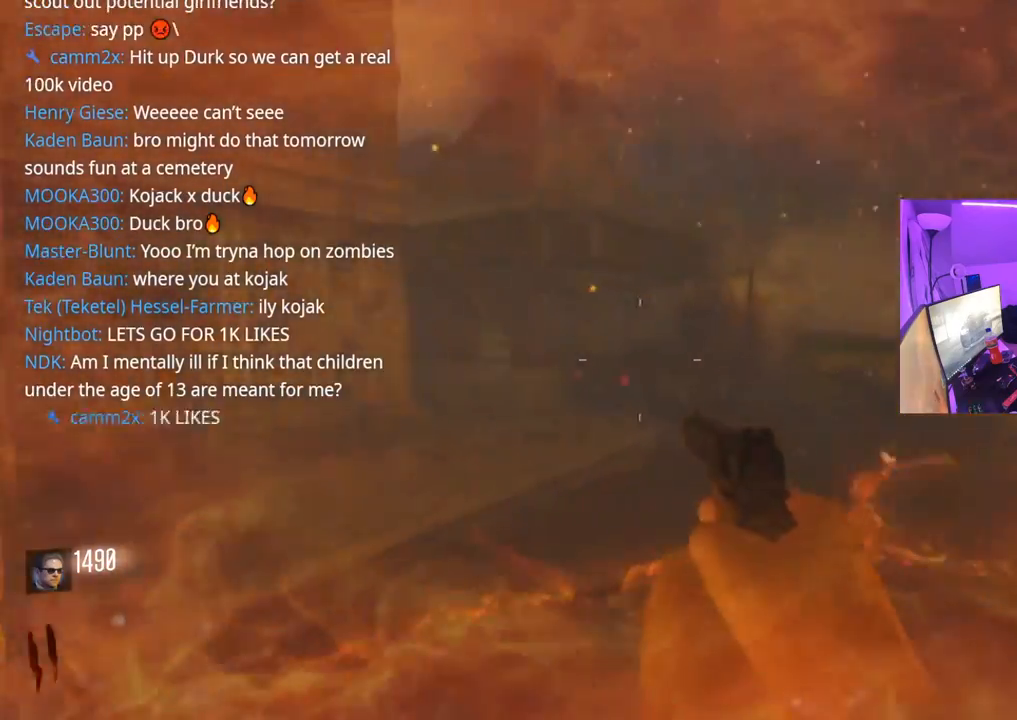
{"buttons": [], "left_stick": "down-left", "right_stick": "left", "events": [[100, "left_stick", "down-right"], [267, "right_stick", "center"], [467, "right_stick", "left"], [483, "left_stick", "down-left"]]}
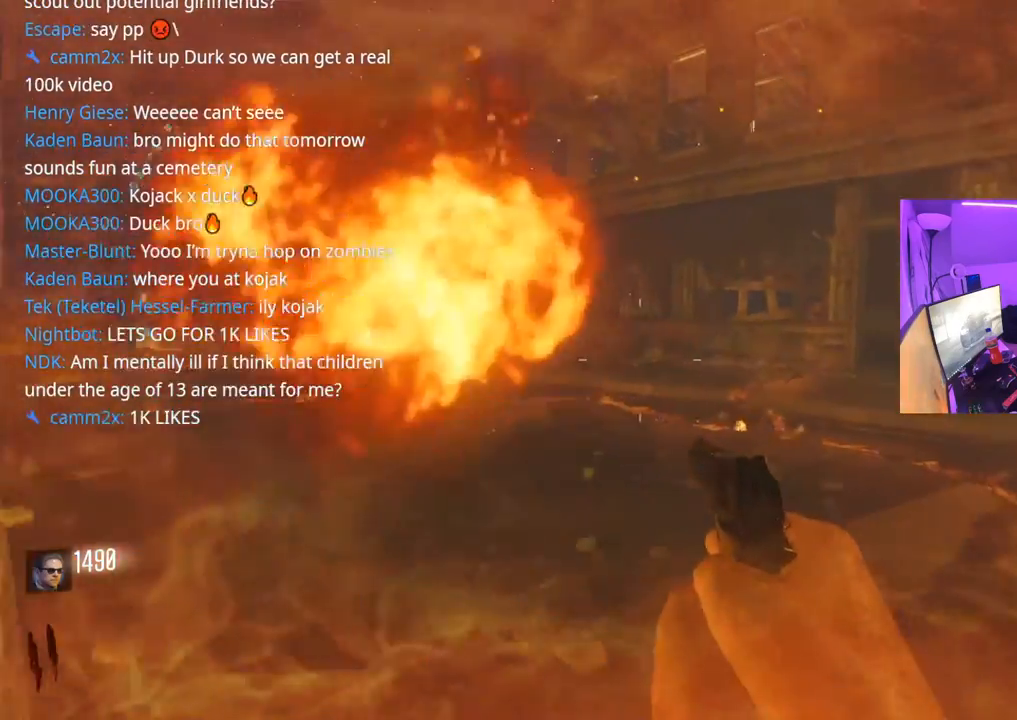
{"buttons": ["L3"], "left_stick": "up", "right_stick": "center", "events": [[133, "left_stick", "up-left"], [150, "right_stick", "center"], [183, "left_stick", "up"], [300, "L3", "down"]]}
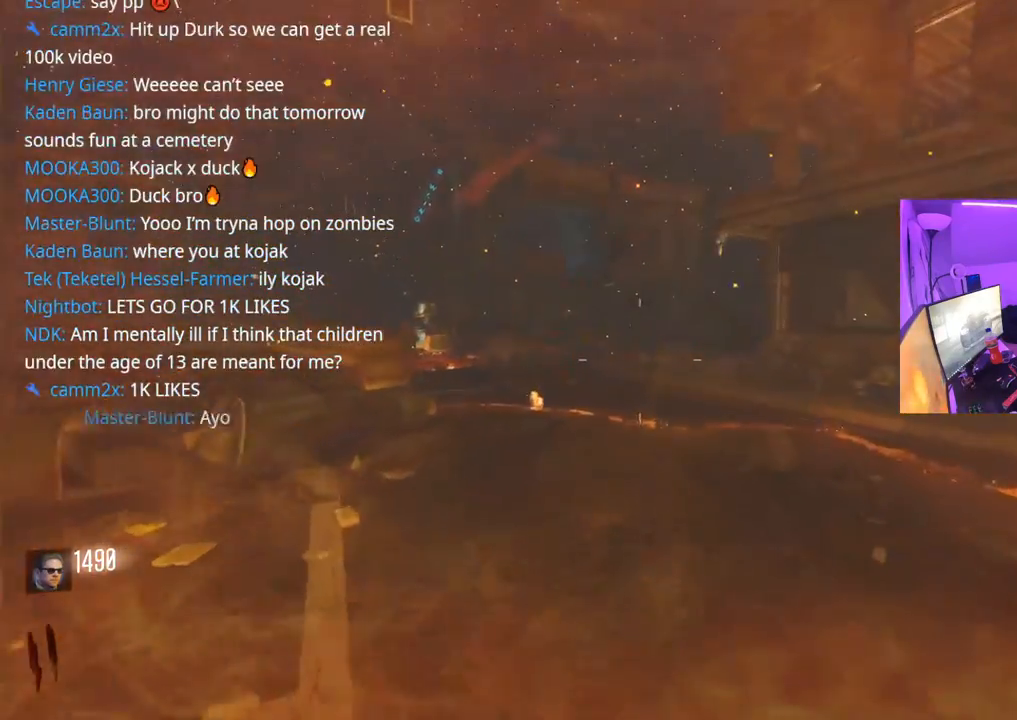
{"buttons": [], "left_stick": "up", "right_stick": "center", "events": [[233, "L3", "up"]]}
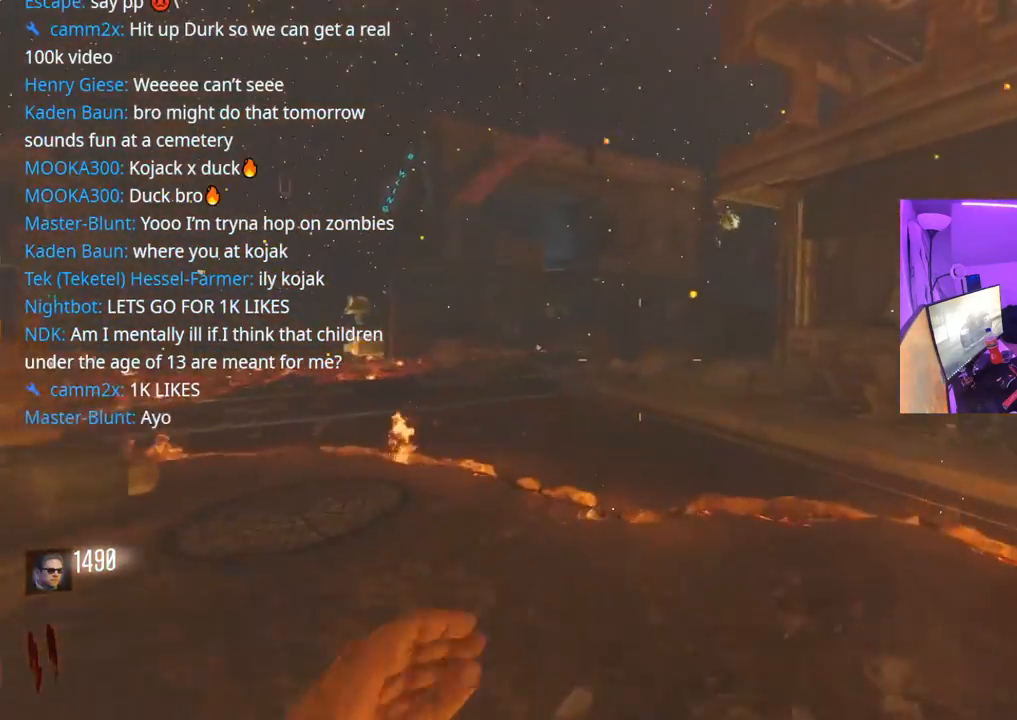
{"buttons": [], "left_stick": "up", "right_stick": "center", "events": [[67, "right_stick", "left"], [150, "A", "down"], [300, "right_stick", "center"], [317, "A", "up"]]}
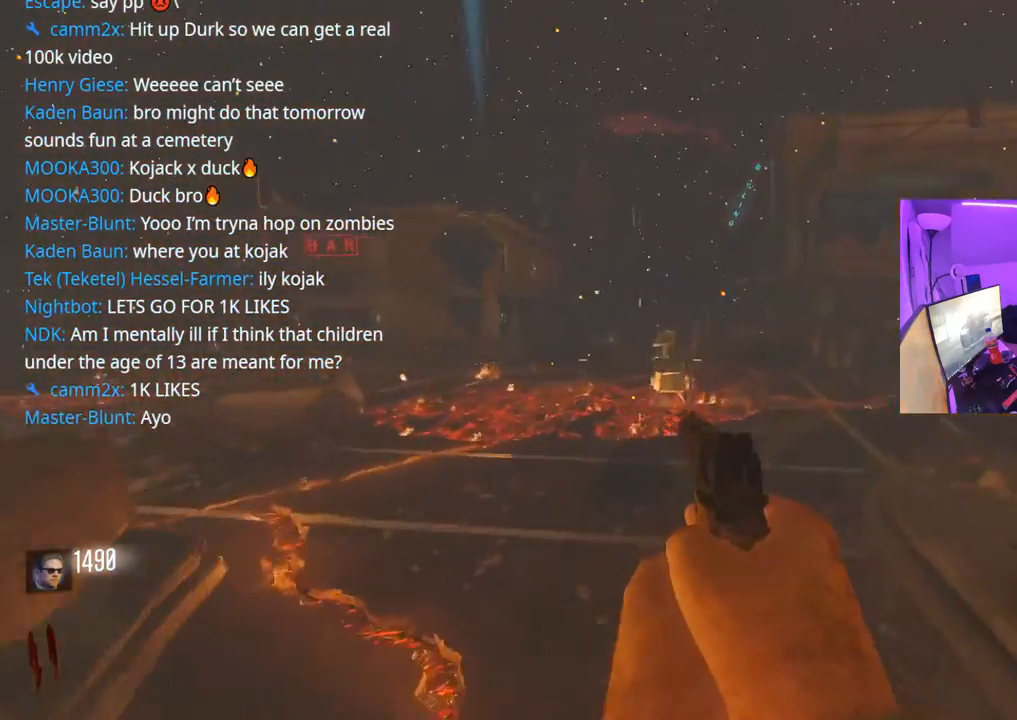
{"buttons": [], "left_stick": "up", "right_stick": "center", "events": [[183, "right_stick", "right"], [283, "right_stick", "center"], [300, "L3", "down"], [450, "L3", "up"]]}
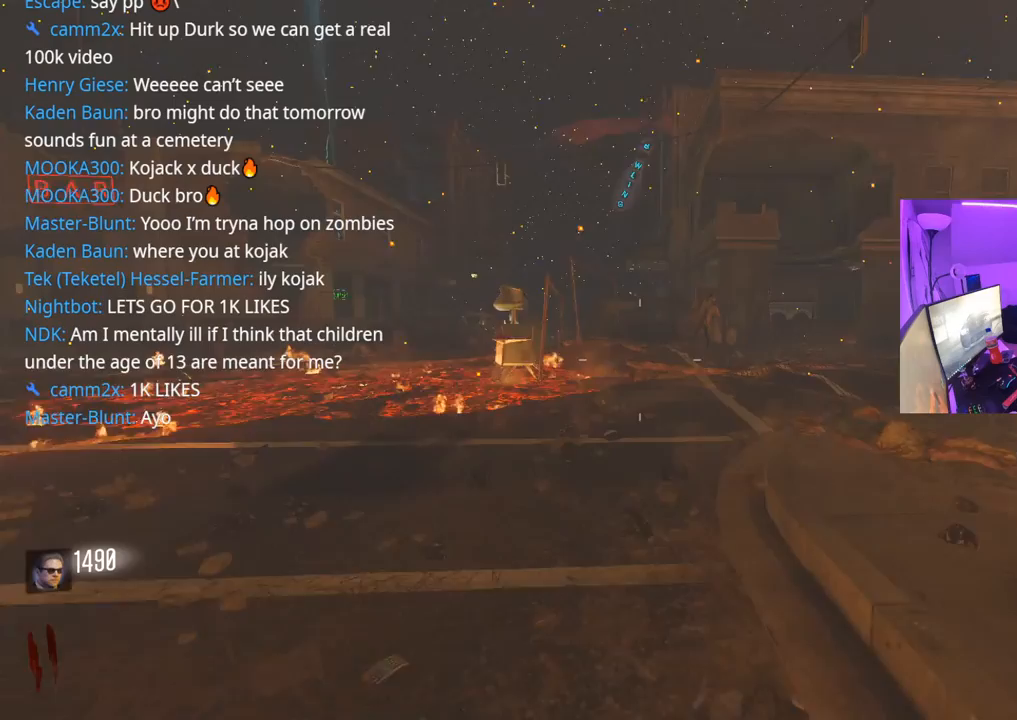
{"buttons": [], "left_stick": "up", "right_stick": "center", "events": [[33, "right_stick", "up"], [117, "right_stick", "center"], [250, "R3", "down"], [400, "R3", "up"]]}
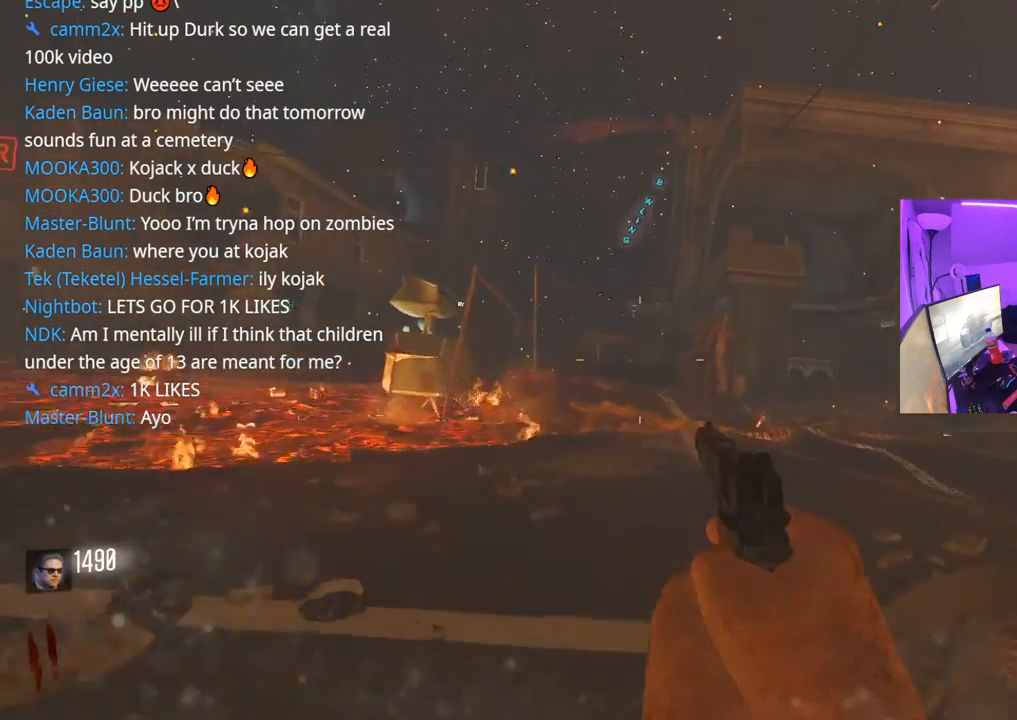
{"buttons": [], "left_stick": "down-right", "right_stick": "center", "events": [[83, "A", "down"], [217, "A", "up"], [217, "left_stick", "right"], [300, "right_stick", "right"], [417, "right_stick", "center"], [433, "left_stick", "down-right"]]}
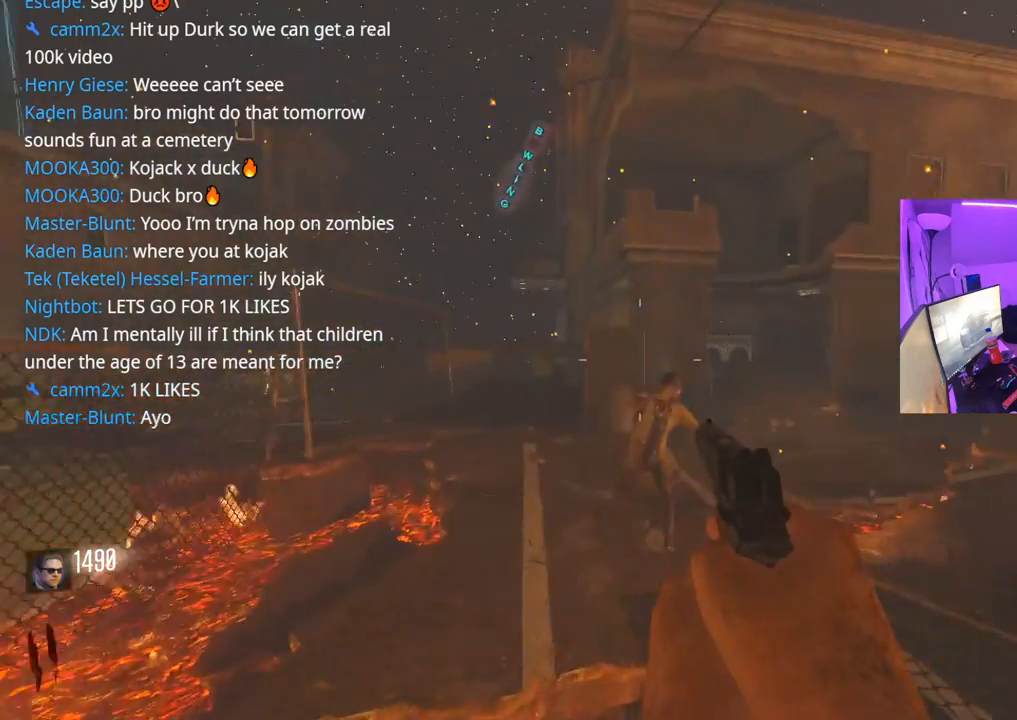
{"buttons": ["L2"], "left_stick": "center", "right_stick": "center", "events": [[67, "L2", "down"], [67, "left_stick", "down"], [150, "right_stick", "up"], [367, "right_stick", "center"], [383, "R2", "down"], [467, "R2", "up"], [467, "left_stick", "center"]]}
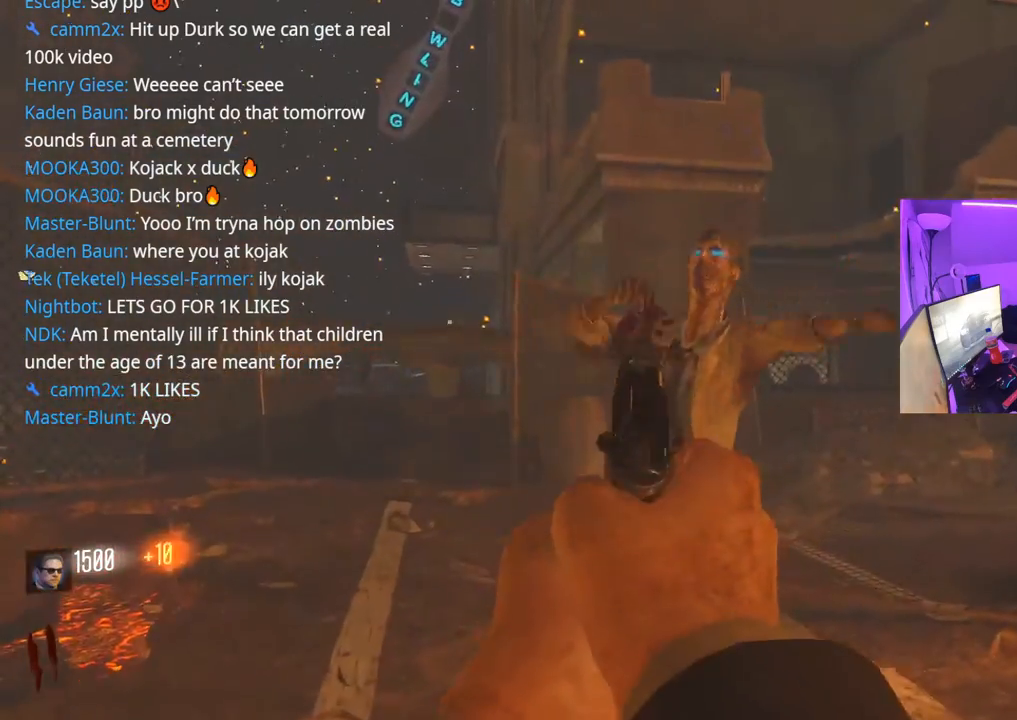
{"buttons": ["L2", "R2"], "left_stick": "down", "right_stick": "down-right", "events": [[17, "R2", "down"], [83, "R2", "up"], [83, "left_stick", "down-right"], [150, "right_stick", "down-right"], [200, "R2", "down"], [200, "left_stick", "center"], [283, "R2", "up"], [300, "left_stick", "down-right"], [333, "R2", "down"], [367, "R2", "up"], [417, "left_stick", "down"], [433, "R2", "down"], [483, "R2", "up"], [500, "R2", "down"]]}
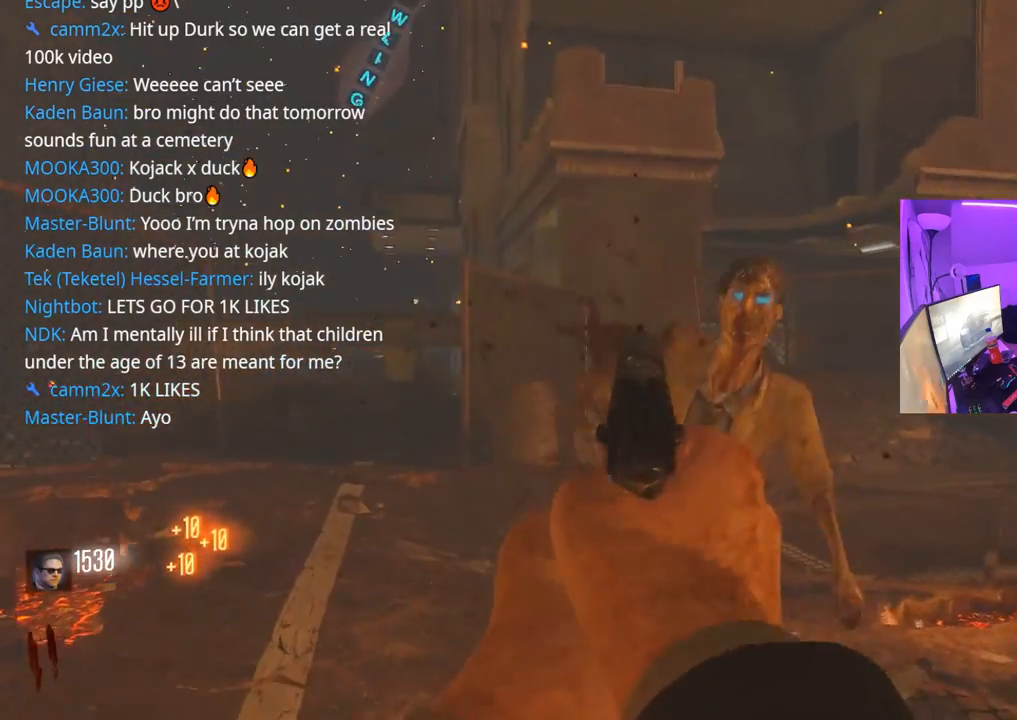
{"buttons": ["L2", "R2"], "left_stick": "up", "right_stick": "center", "events": [[167, "R2", "up"], [217, "R2", "down"], [217, "left_stick", "left"], [283, "right_stick", "center"], [333, "left_stick", "up-right"], [367, "R2", "up"], [450, "R2", "down"], [467, "left_stick", "up"]]}